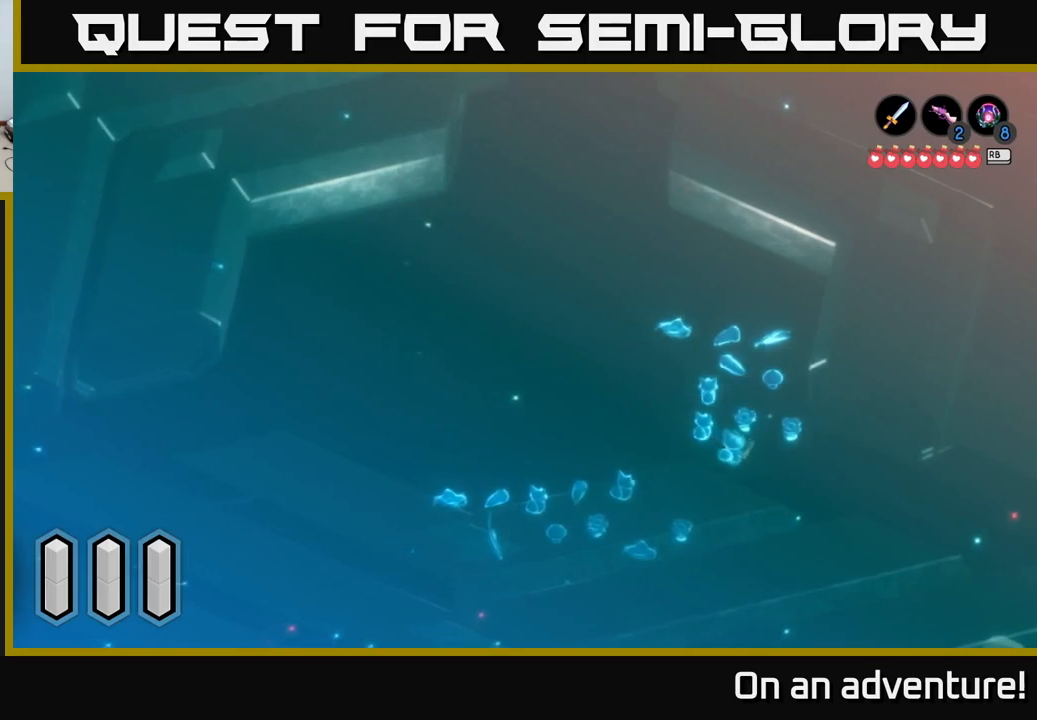
Gameplay with a controller (Xbox layout); each line is a JSON object with the inputs held at the frame after it. "events" lists button and stick changes between this image and that frame as [ms after this image, input, new state], when the widget could be followed in between.
{"buttons": [], "left_stick": "up-left", "right_stick": "center", "events": [[100, "left_stick", "left"], [300, "left_stick", "up-left"]]}
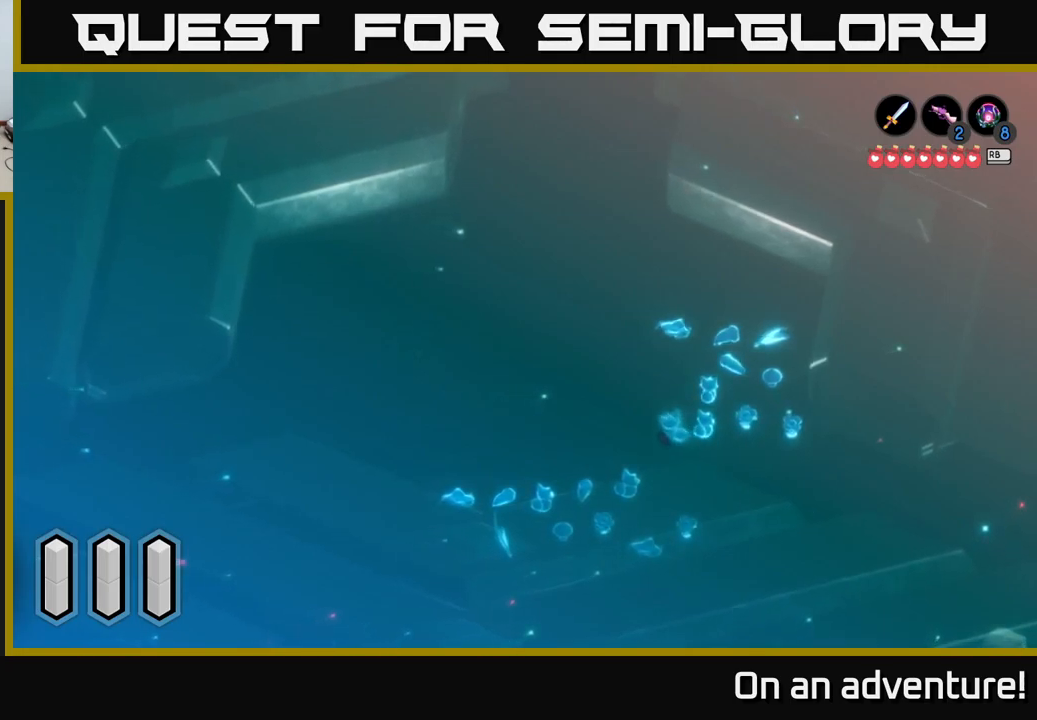
{"buttons": [], "left_stick": "up-left", "right_stick": "center", "events": []}
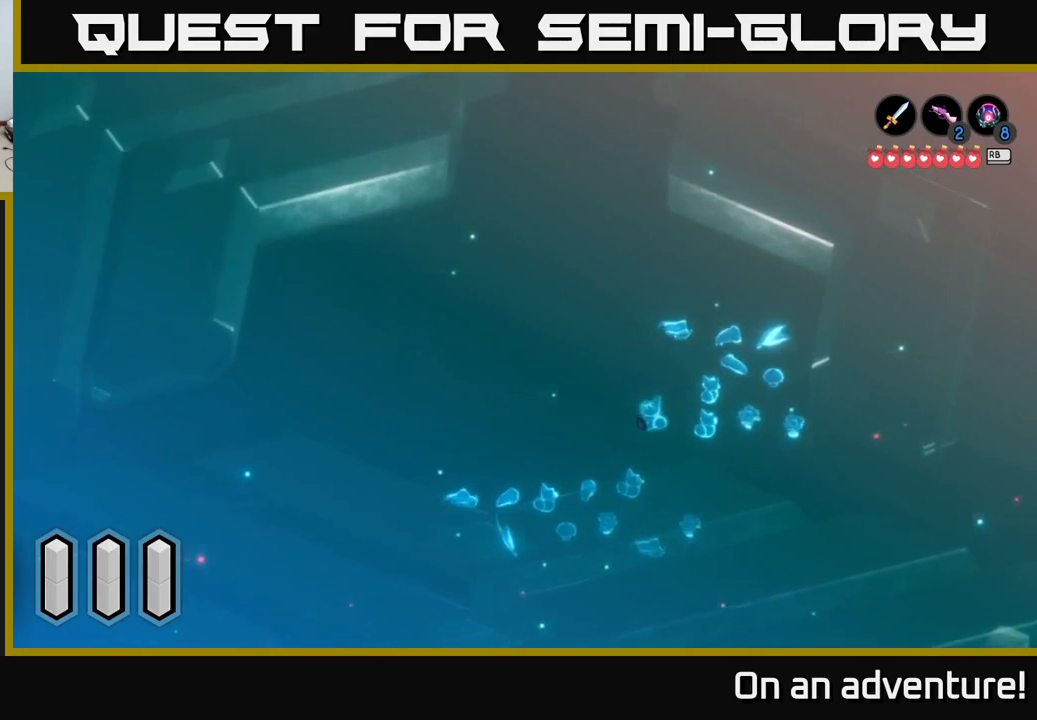
{"buttons": [], "left_stick": "center", "right_stick": "center", "events": [[100, "left_stick", "center"]]}
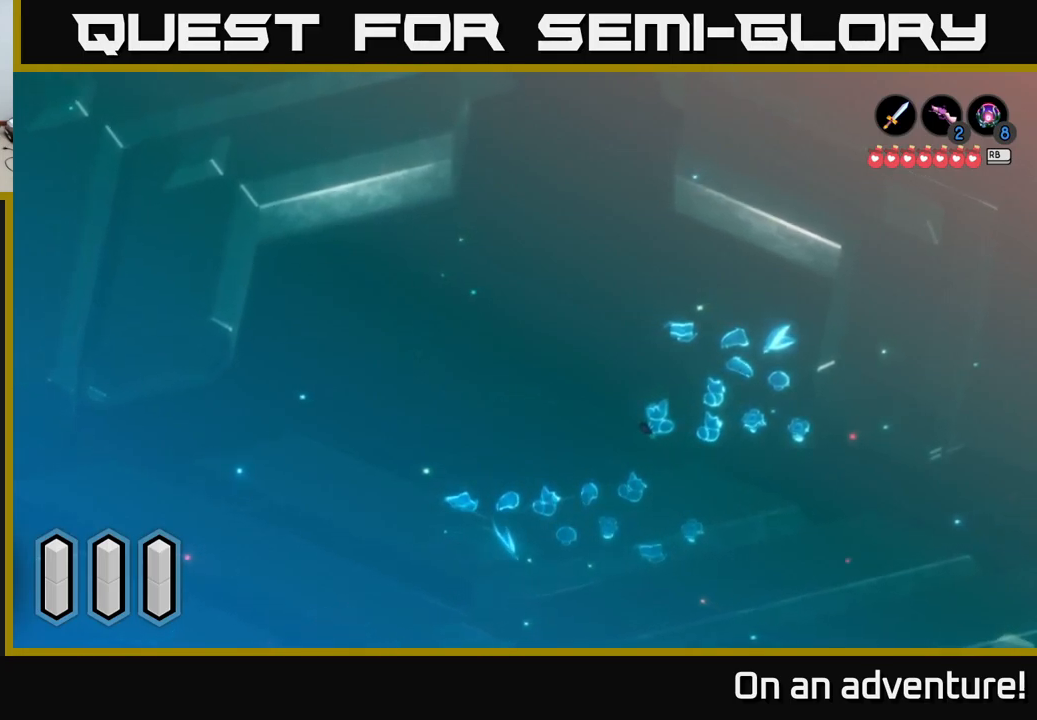
{"buttons": [], "left_stick": "center", "right_stick": "center", "events": []}
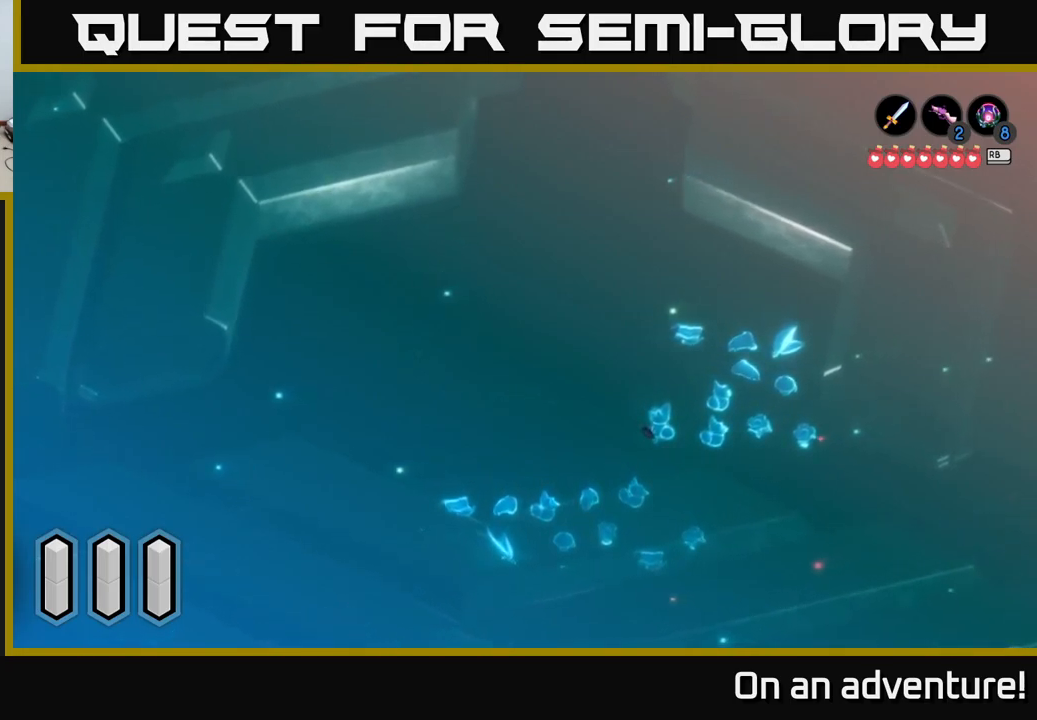
{"buttons": [], "left_stick": "center", "right_stick": "center", "events": []}
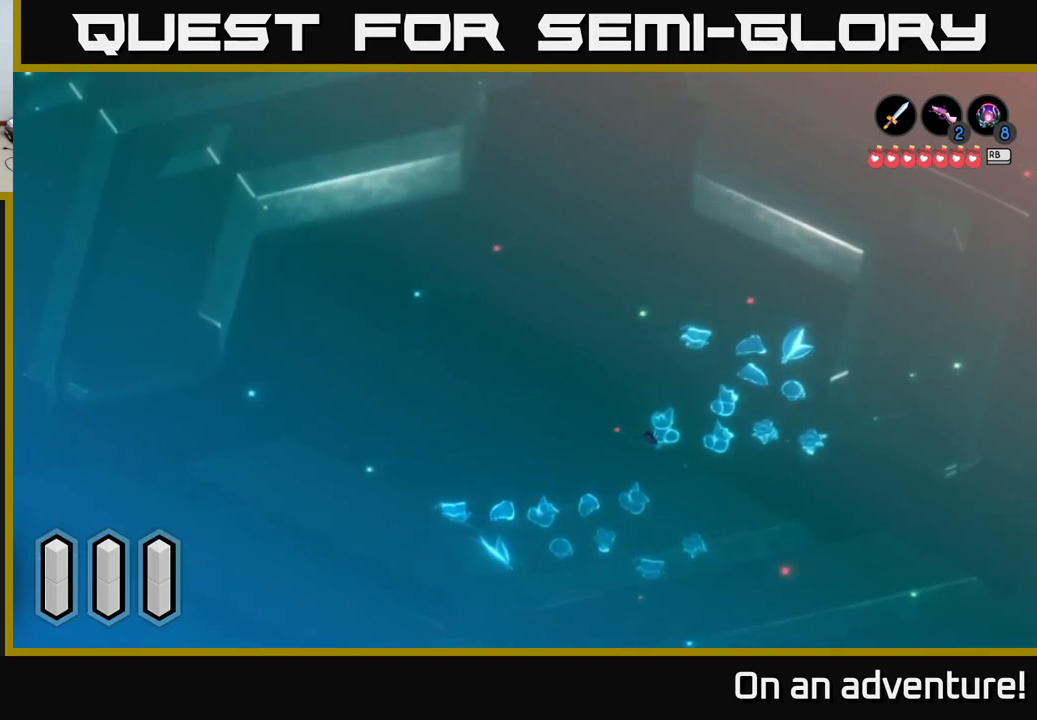
{"buttons": [], "left_stick": "center", "right_stick": "center", "events": []}
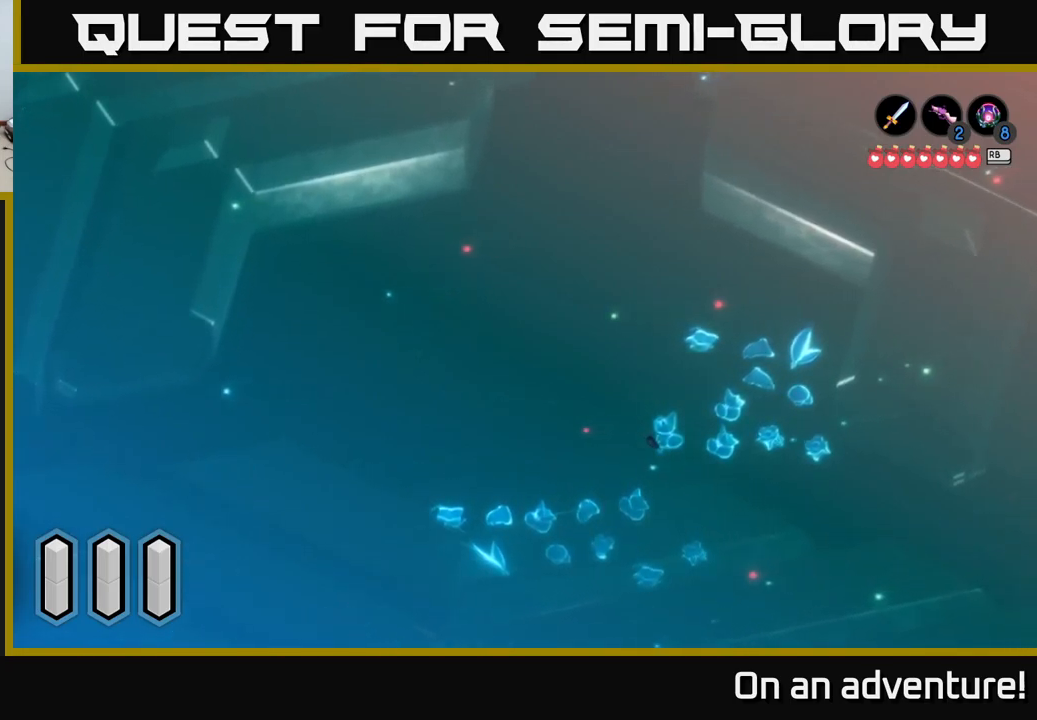
{"buttons": [], "left_stick": "center", "right_stick": "center", "events": []}
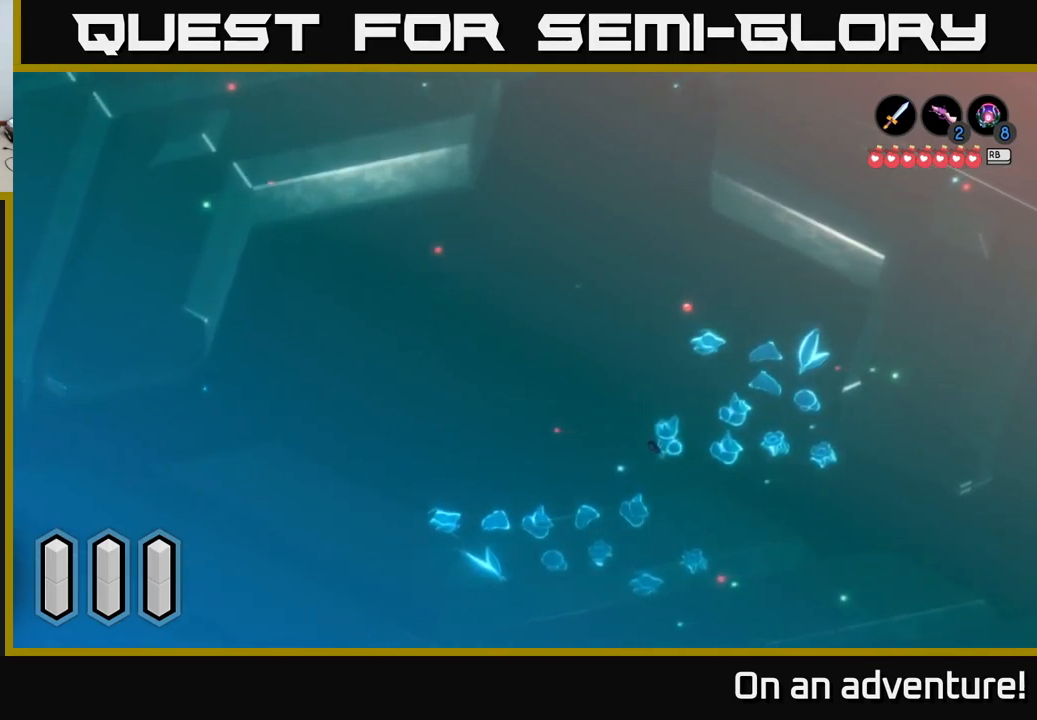
{"buttons": ["R2"], "left_stick": "center", "right_stick": "center", "events": [[450, "R2", "down"]]}
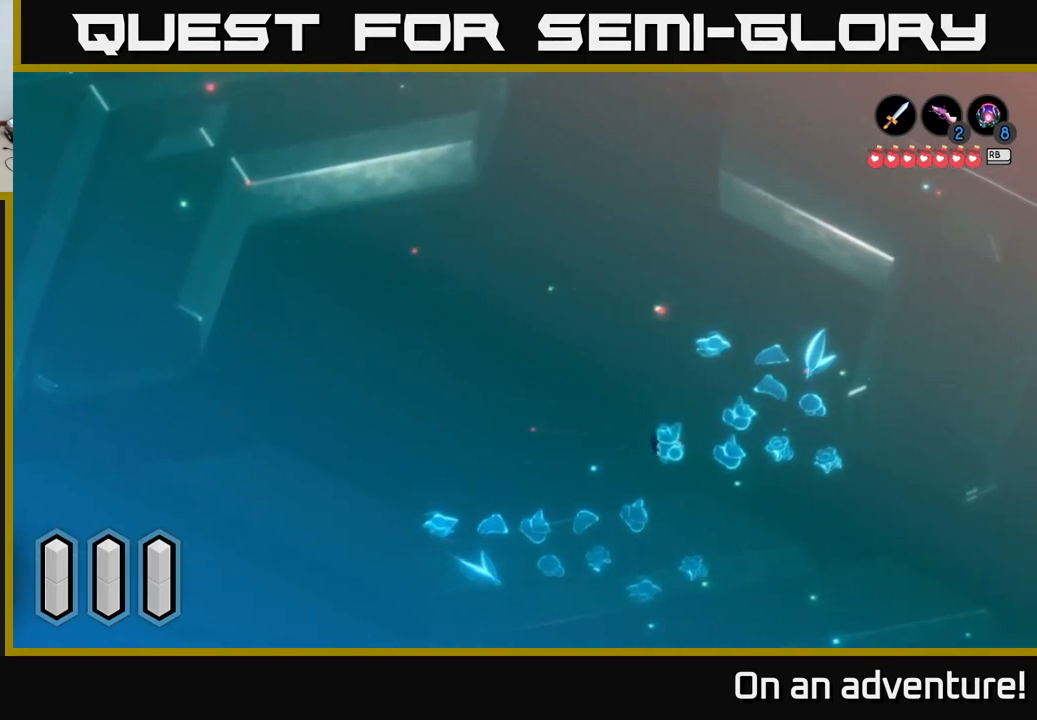
{"buttons": [], "left_stick": "center", "right_stick": "center", "events": [[417, "R2", "up"]]}
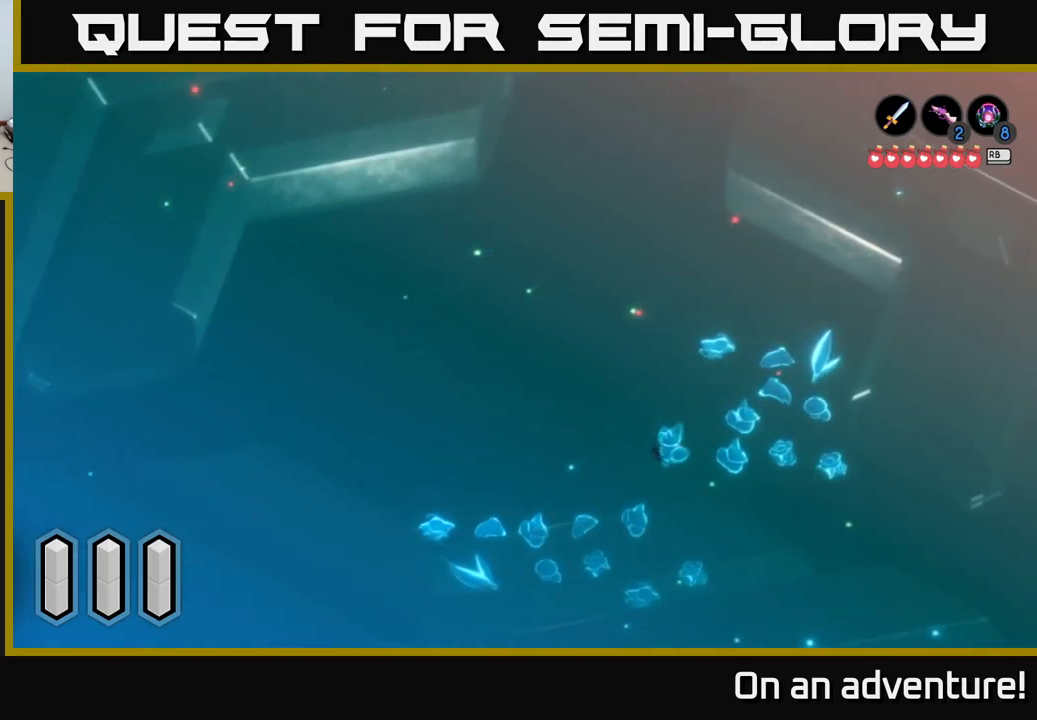
{"buttons": ["A"], "left_stick": "down-right", "right_stick": "center", "events": [[117, "left_stick", "right"], [366, "A", "down"], [433, "left_stick", "down-right"]]}
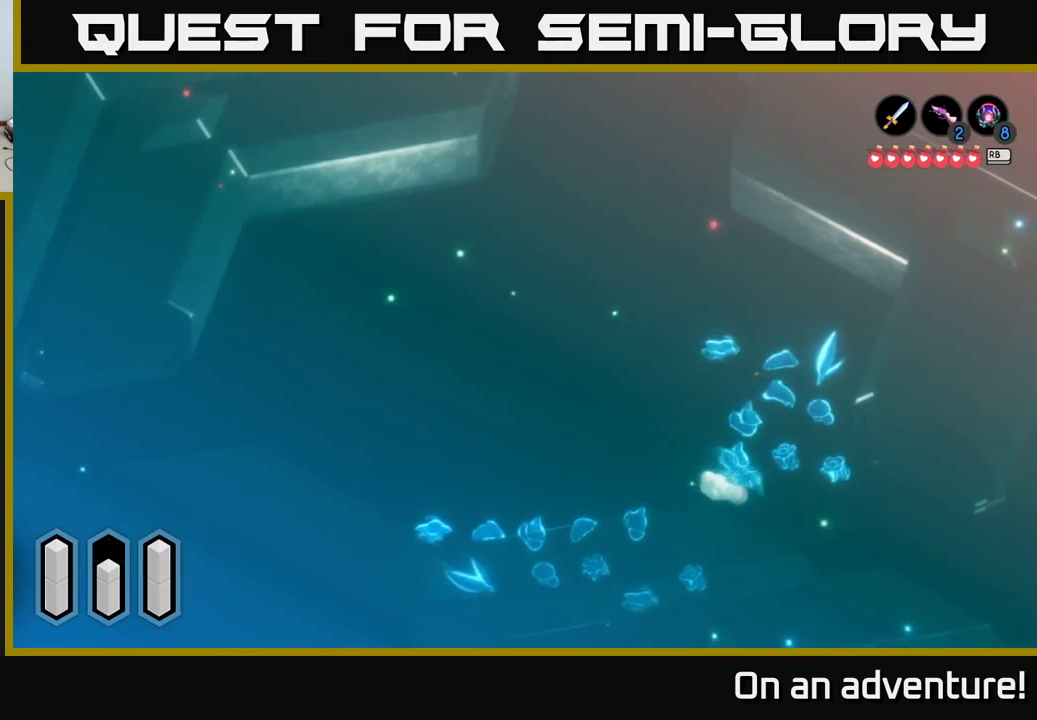
{"buttons": ["A"], "left_stick": "right", "right_stick": "center", "events": [[467, "left_stick", "right"]]}
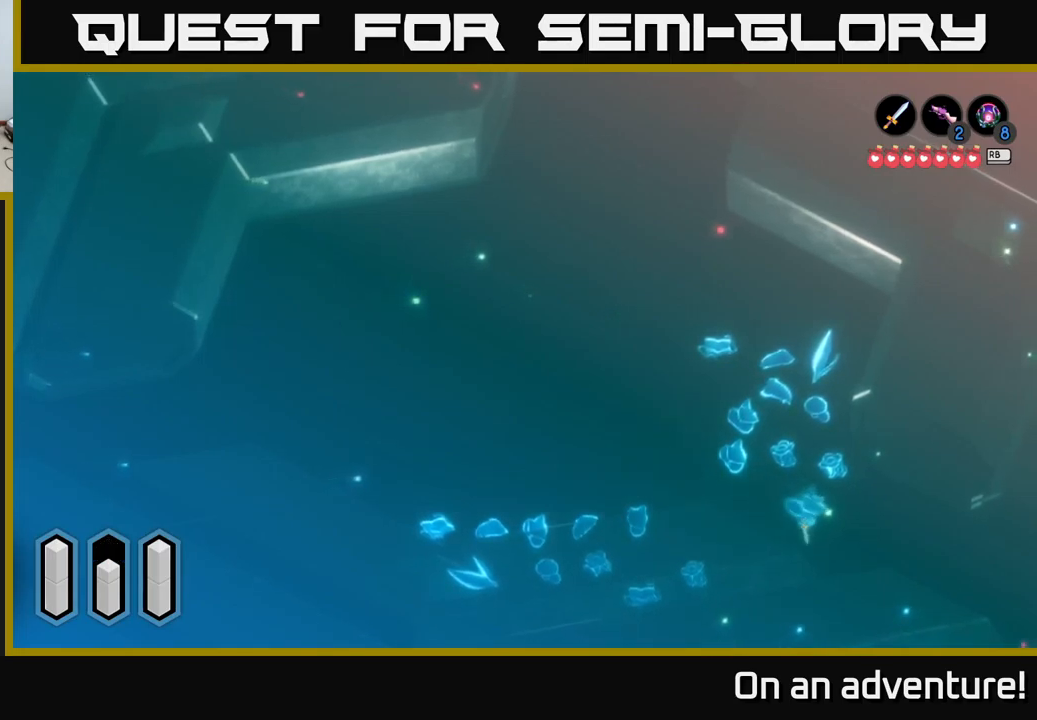
{"buttons": ["A"], "left_stick": "right", "right_stick": "center", "events": []}
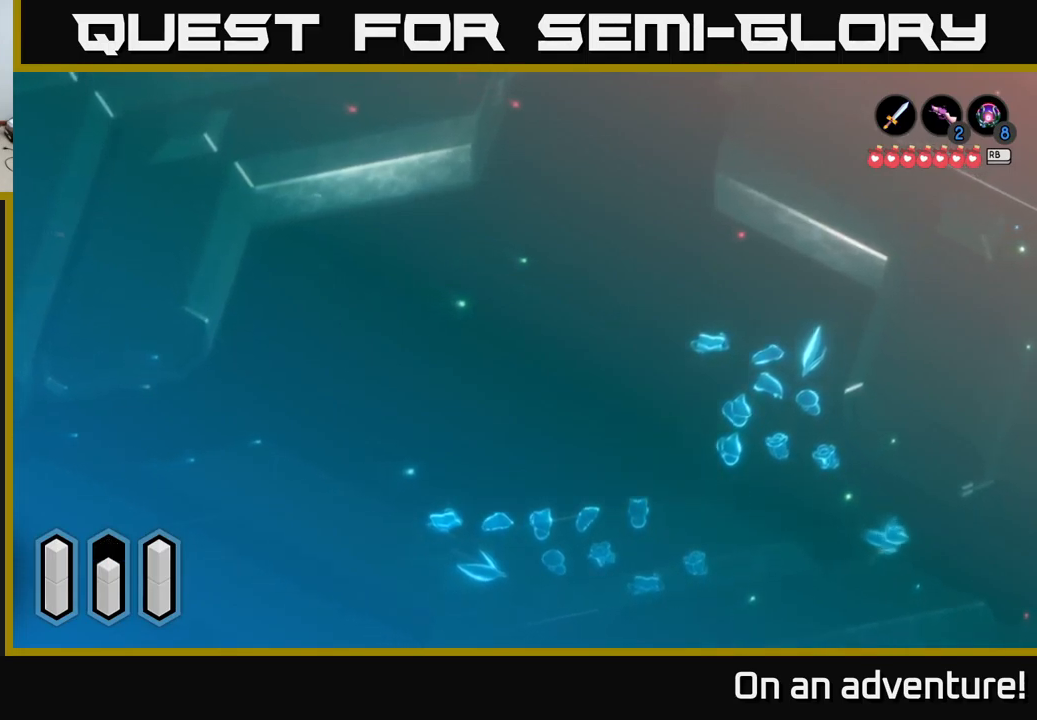
{"buttons": ["A"], "left_stick": "right", "right_stick": "center", "events": []}
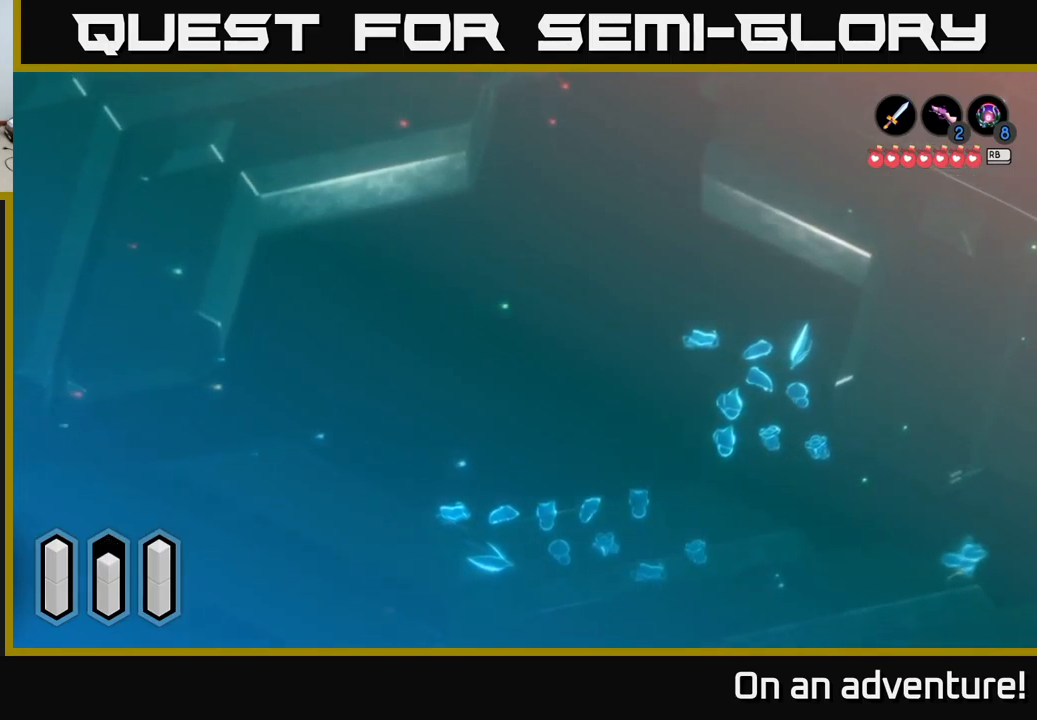
{"buttons": ["A"], "left_stick": "down-right", "right_stick": "center", "events": [[217, "left_stick", "down-right"]]}
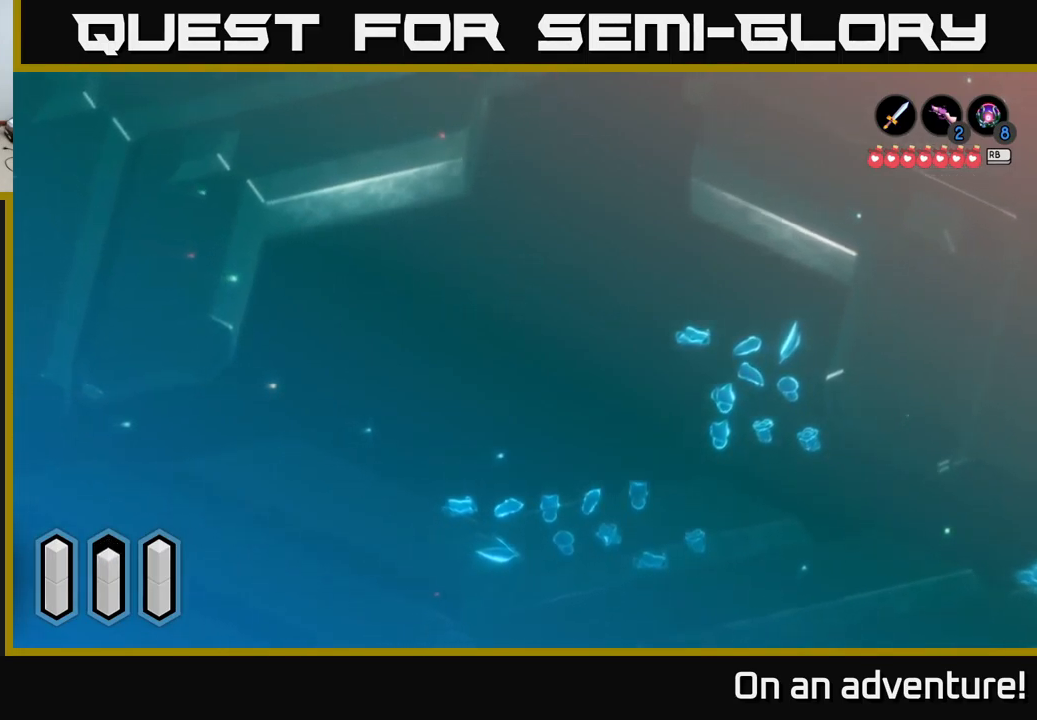
{"buttons": ["A"], "left_stick": "right", "right_stick": "center", "events": [[117, "left_stick", "right"]]}
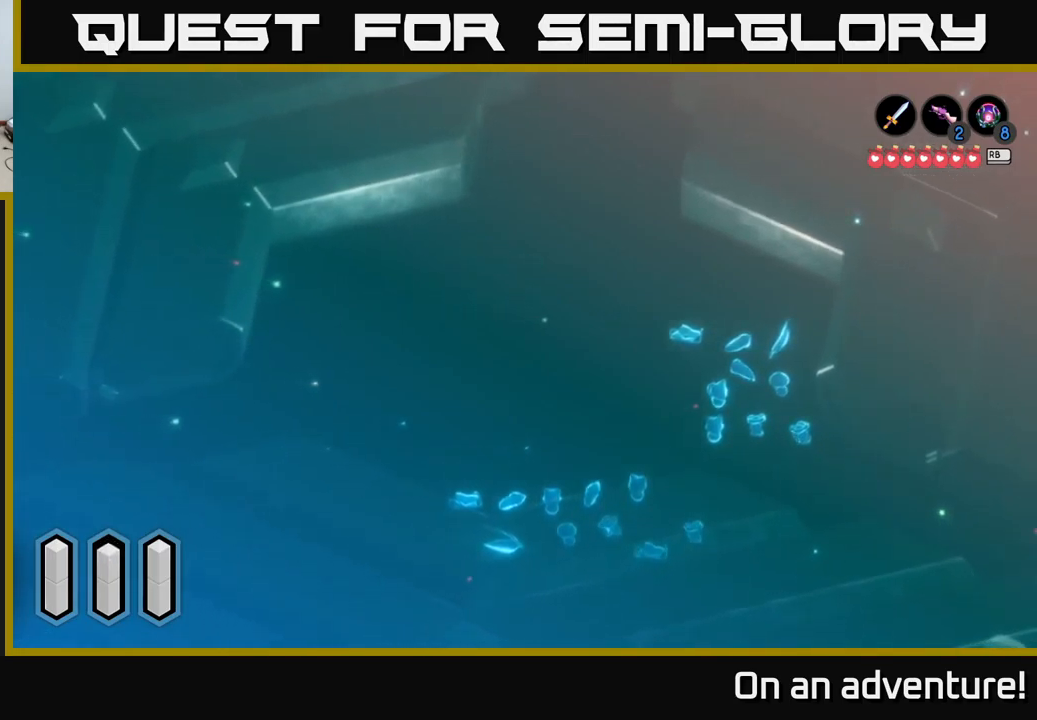
{"buttons": ["A"], "left_stick": "down-right", "right_stick": "center", "events": [[34, "left_stick", "down-right"]]}
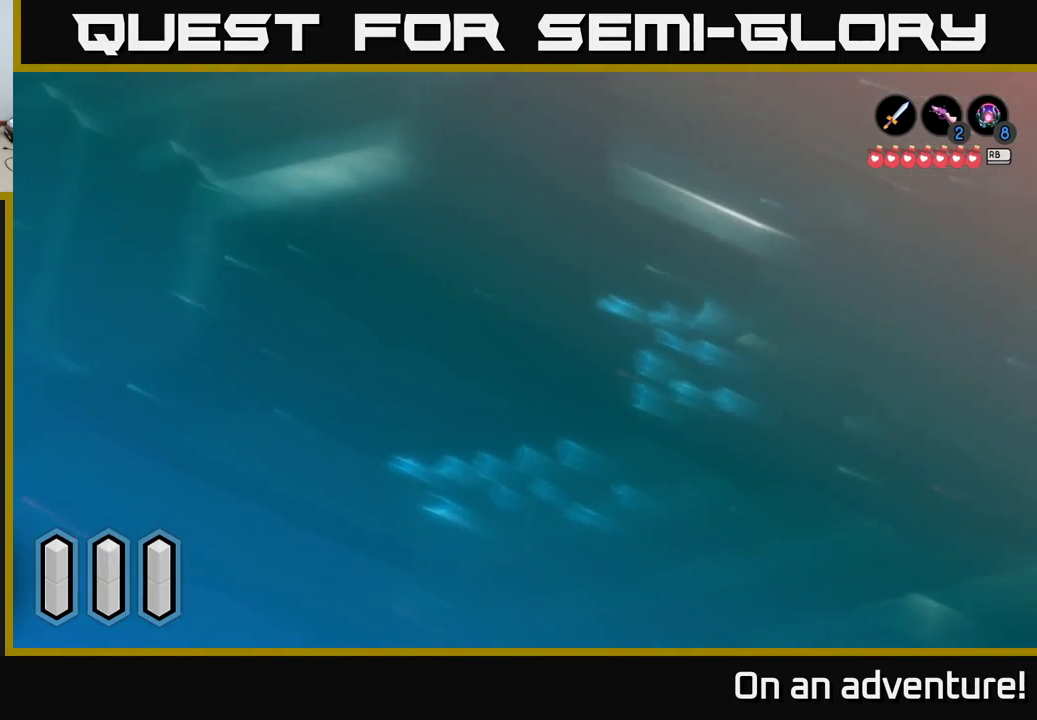
{"buttons": ["A"], "left_stick": "down-right", "right_stick": "center", "events": [[50, "left_stick", "down"], [250, "left_stick", "down-right"]]}
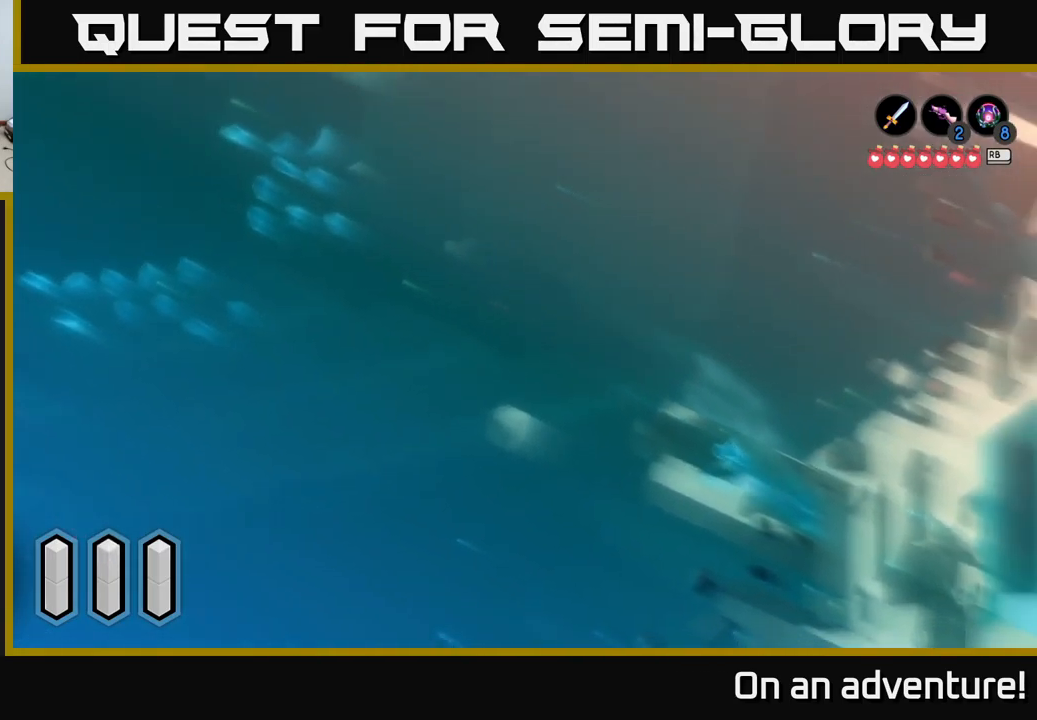
{"buttons": ["A"], "left_stick": "down-right", "right_stick": "center", "events": []}
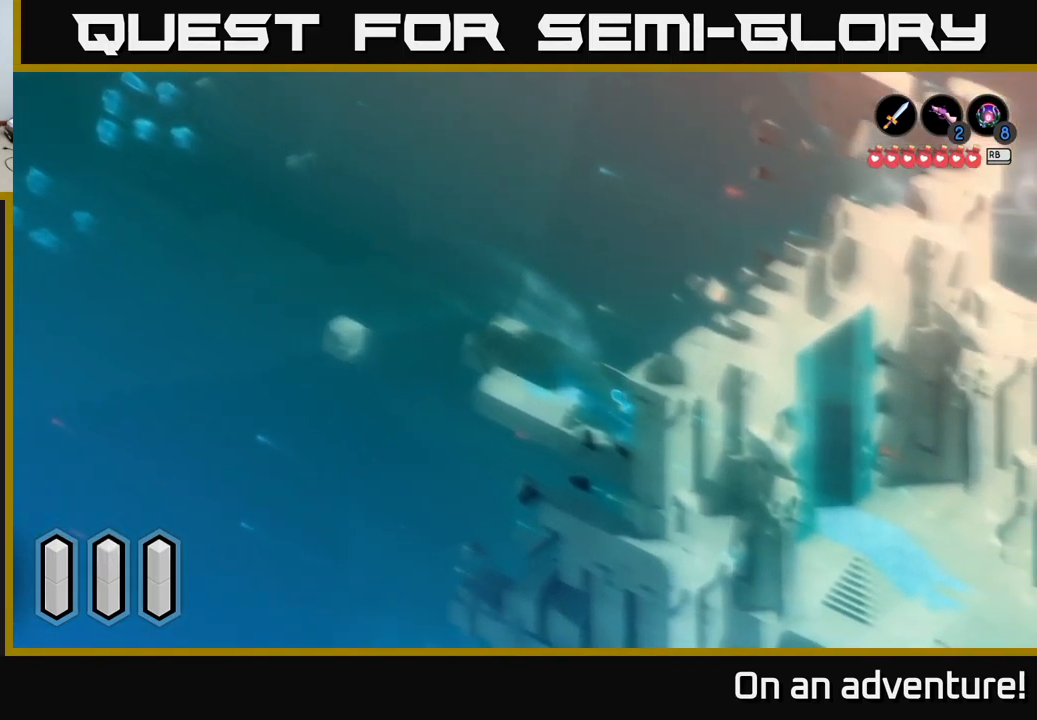
{"buttons": ["A"], "left_stick": "down-right", "right_stick": "center", "events": []}
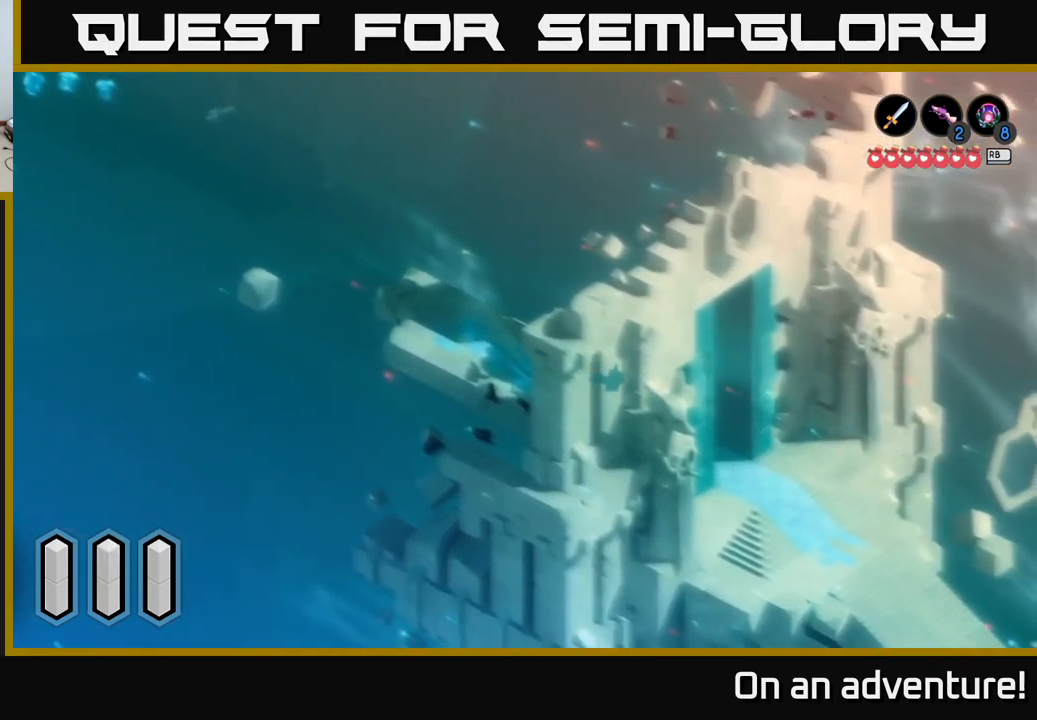
{"buttons": ["A"], "left_stick": "down-right", "right_stick": "center", "events": []}
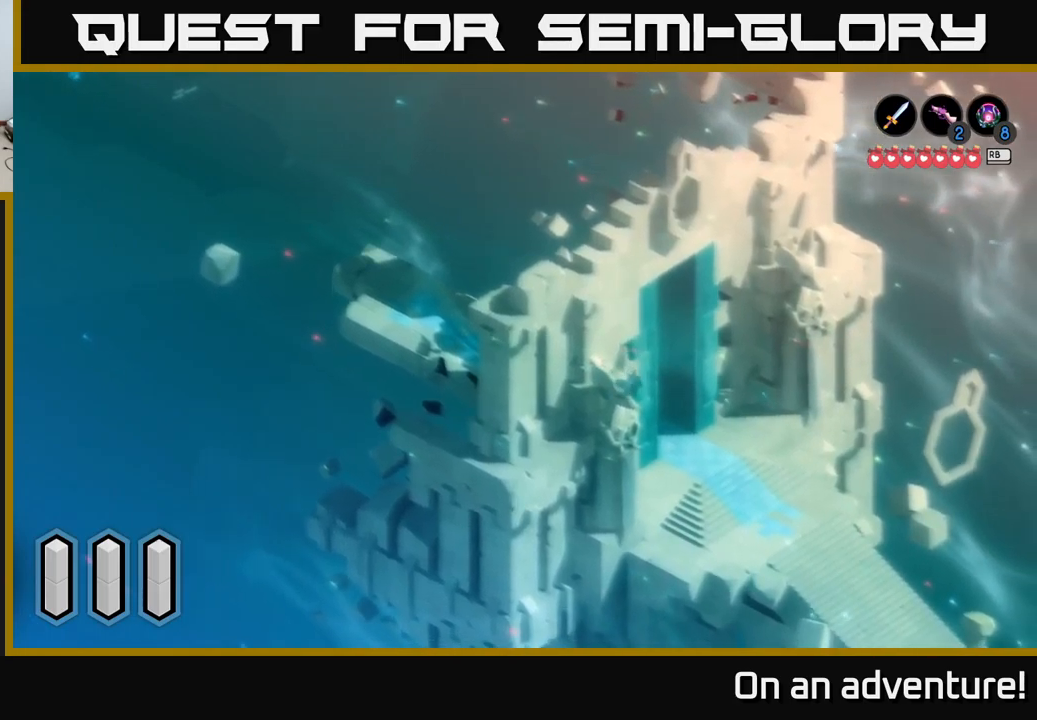
{"buttons": ["A"], "left_stick": "down-right", "right_stick": "center", "events": []}
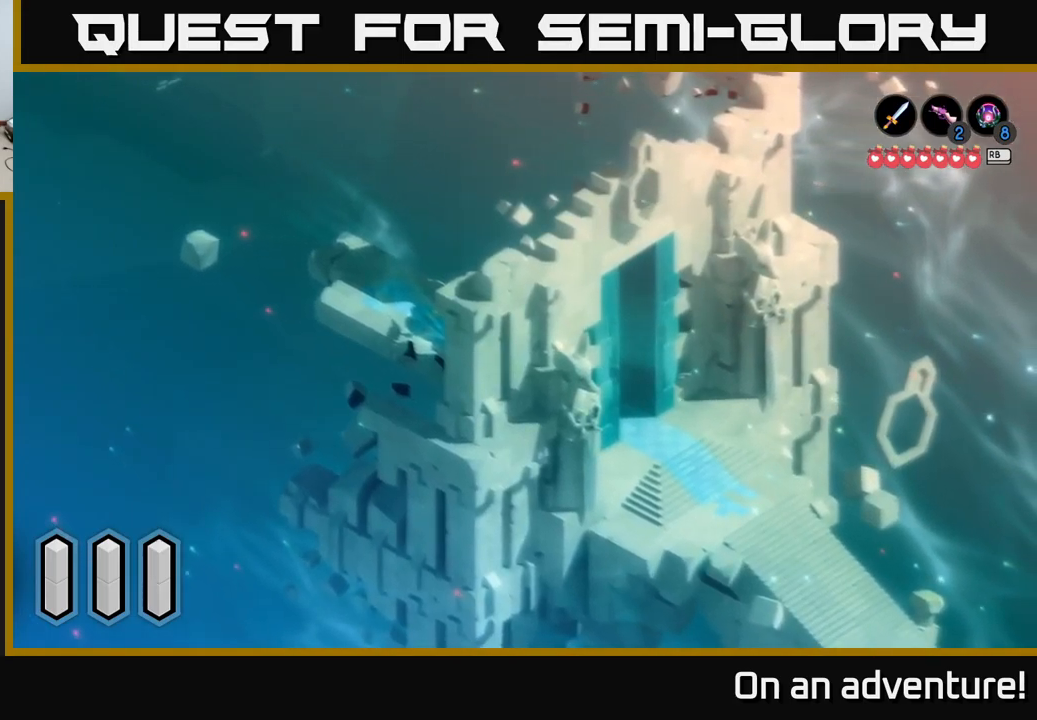
{"buttons": ["A"], "left_stick": "down-right", "right_stick": "center", "events": []}
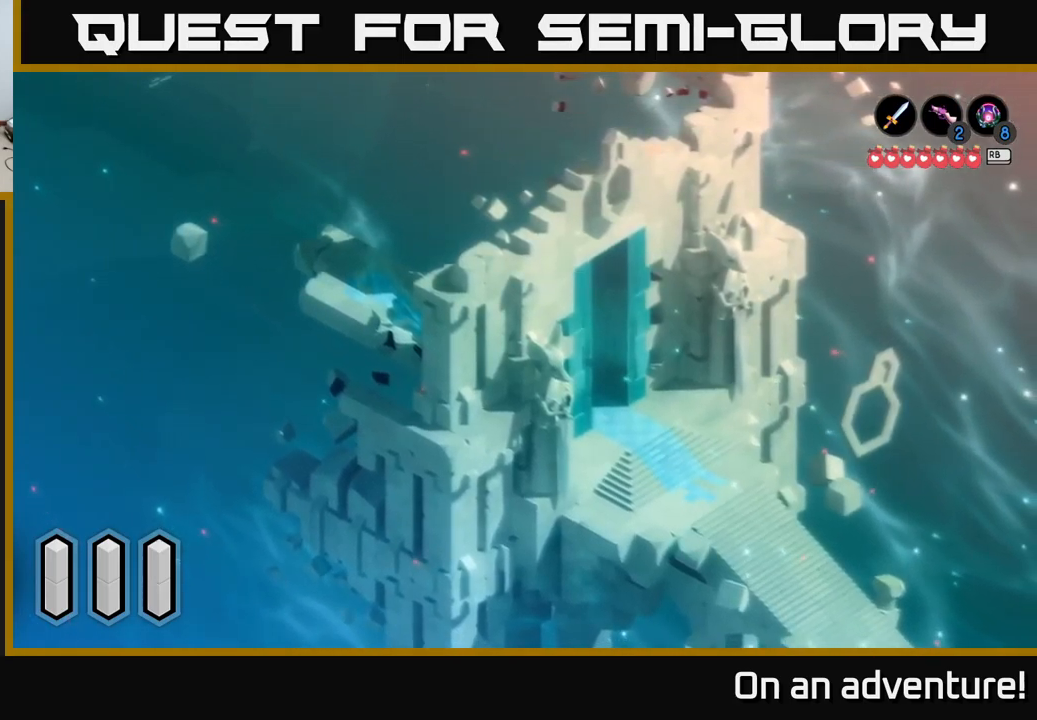
{"buttons": ["A"], "left_stick": "down", "right_stick": "center", "events": [[150, "left_stick", "down-left"], [467, "left_stick", "down"]]}
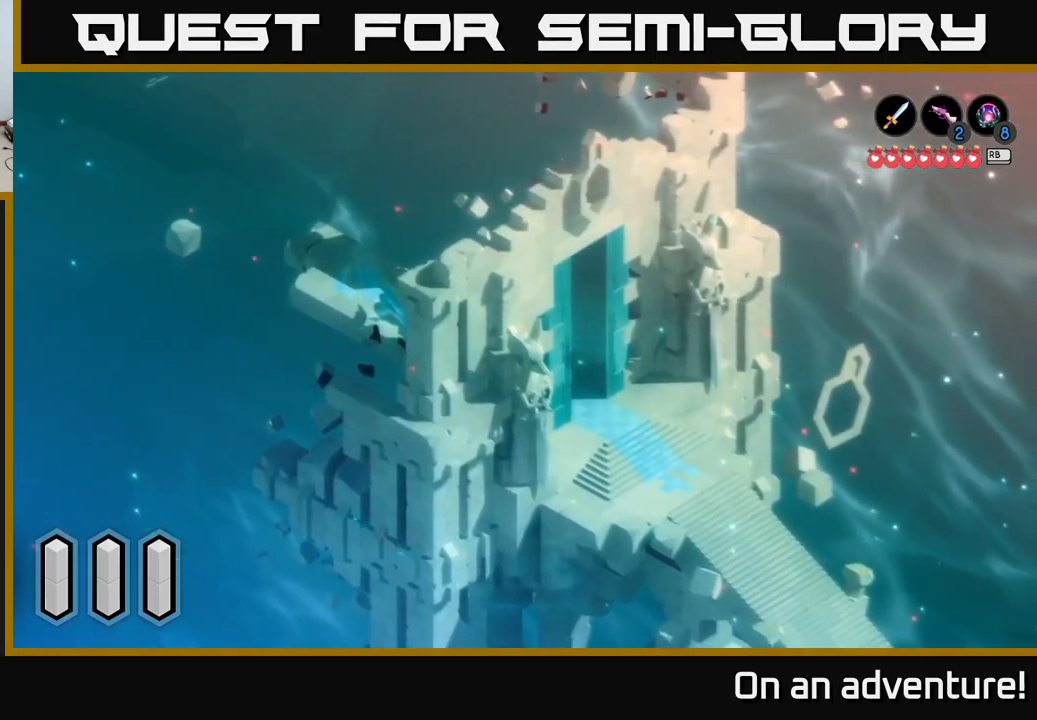
{"buttons": ["A"], "left_stick": "left", "right_stick": "center", "events": [[267, "left_stick", "left"]]}
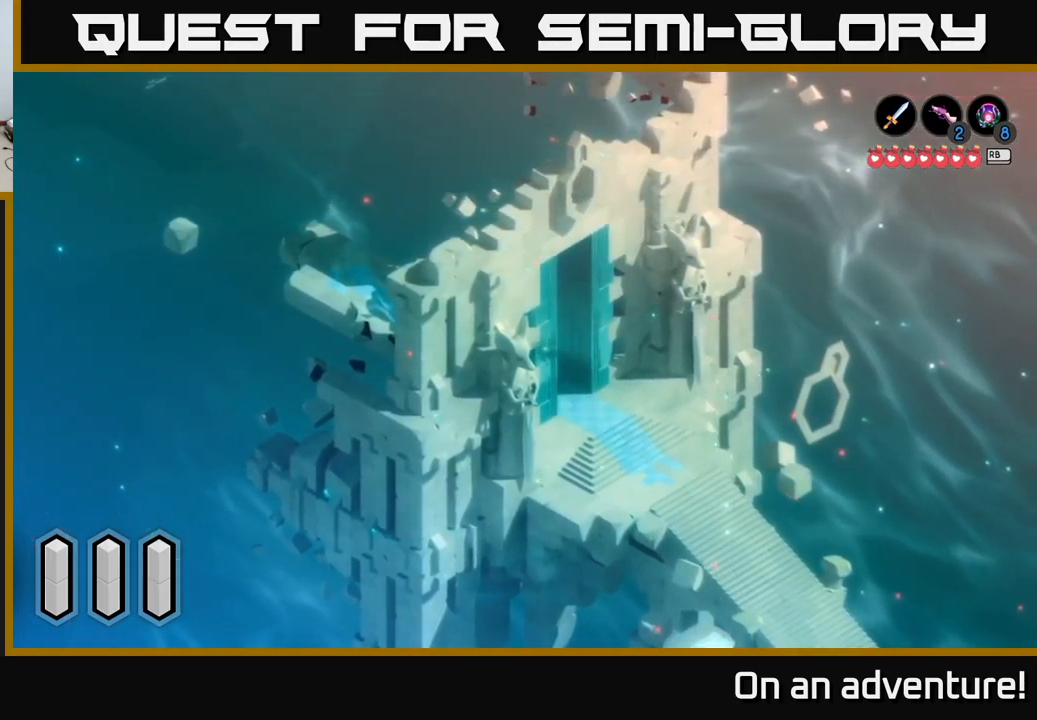
{"buttons": ["A"], "left_stick": "right", "right_stick": "center", "events": [[67, "left_stick", "down-left"], [267, "left_stick", "down-right"], [483, "left_stick", "right"]]}
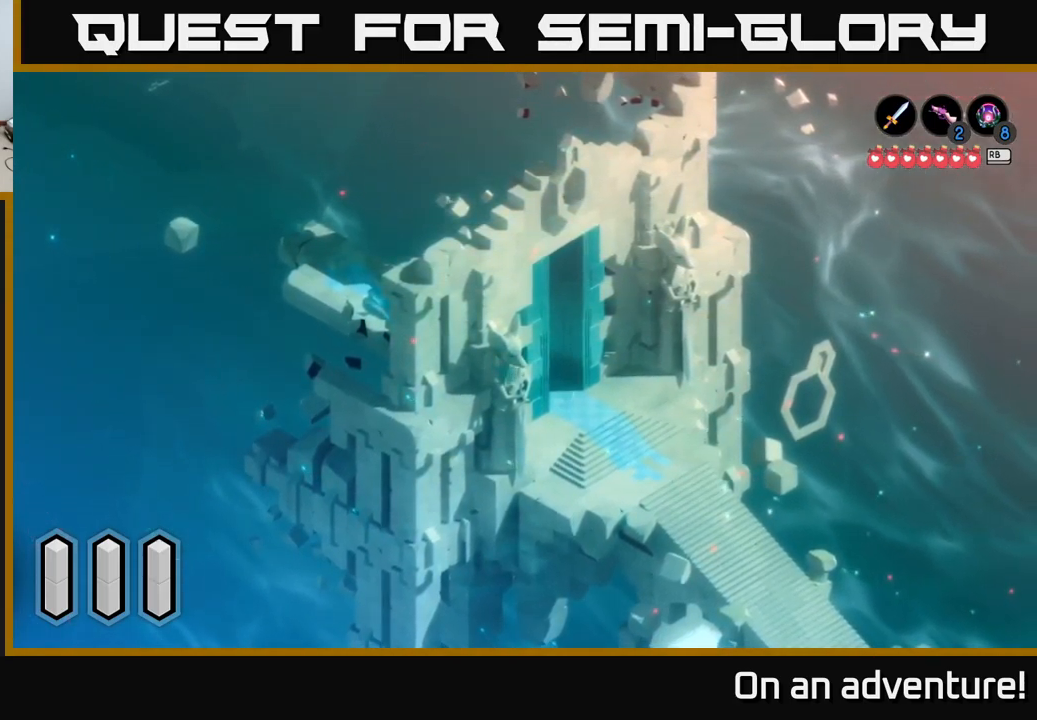
{"buttons": ["A"], "left_stick": "down-right", "right_stick": "center", "events": [[217, "left_stick", "down-right"]]}
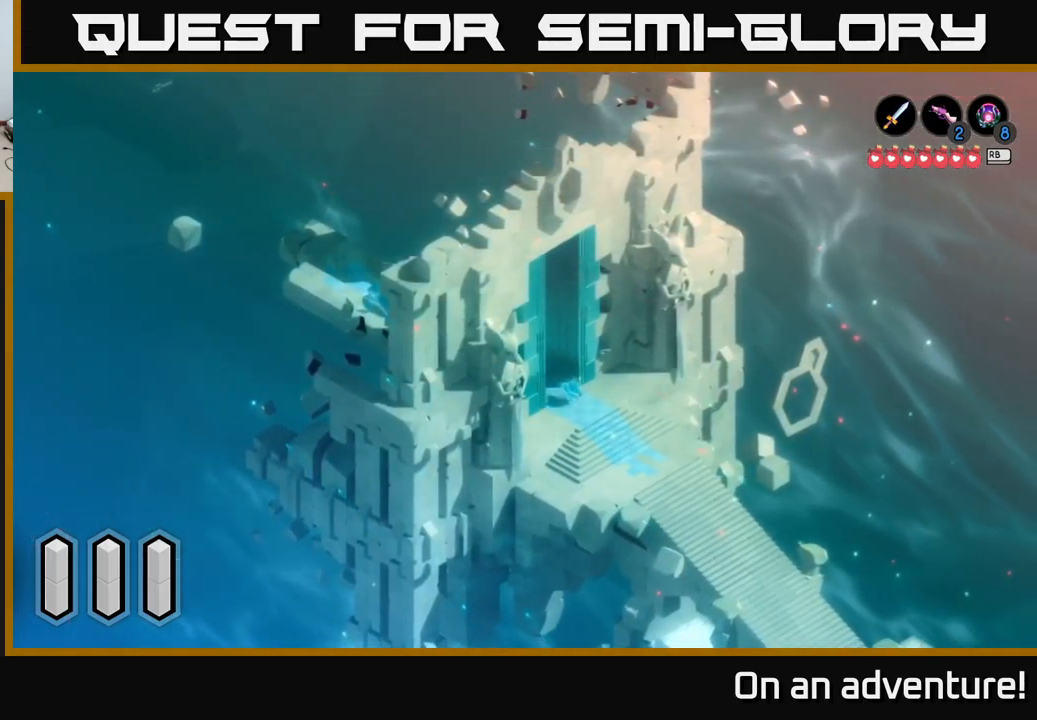
{"buttons": ["A"], "left_stick": "down-right", "right_stick": "center", "events": []}